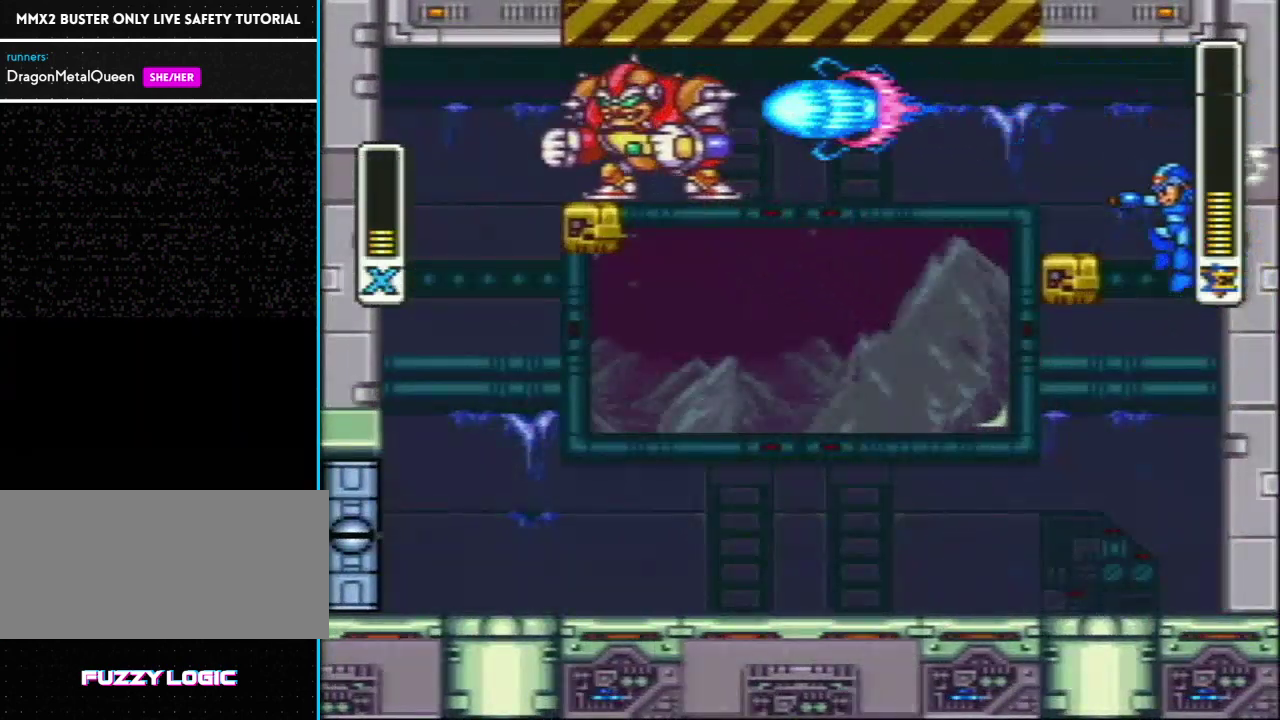
Gameplay with a controller (Nintendo layout); each line is a JSON object with the inputs held at the frame after it. "events" lists button and stick changes between this image and that frame as [ms after this image, input, new state], when the widget could be followed in between. Not read: L3 R3.
{"buttons": ["Y"], "events": []}
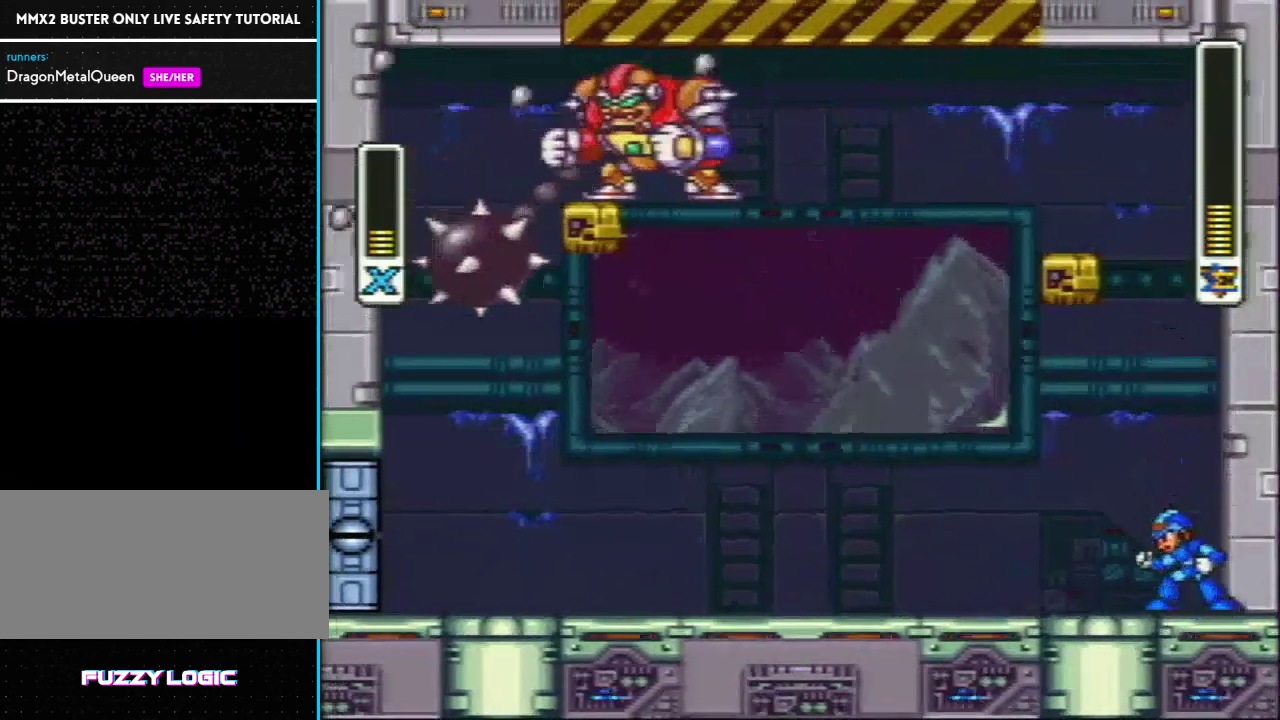
{"buttons": ["Y", "L1", "DPAD_RIGHT"], "events": [[67, "L1", "down"], [117, "DPAD_RIGHT", "down"], [250, "L1", "up"], [317, "L1", "down"]]}
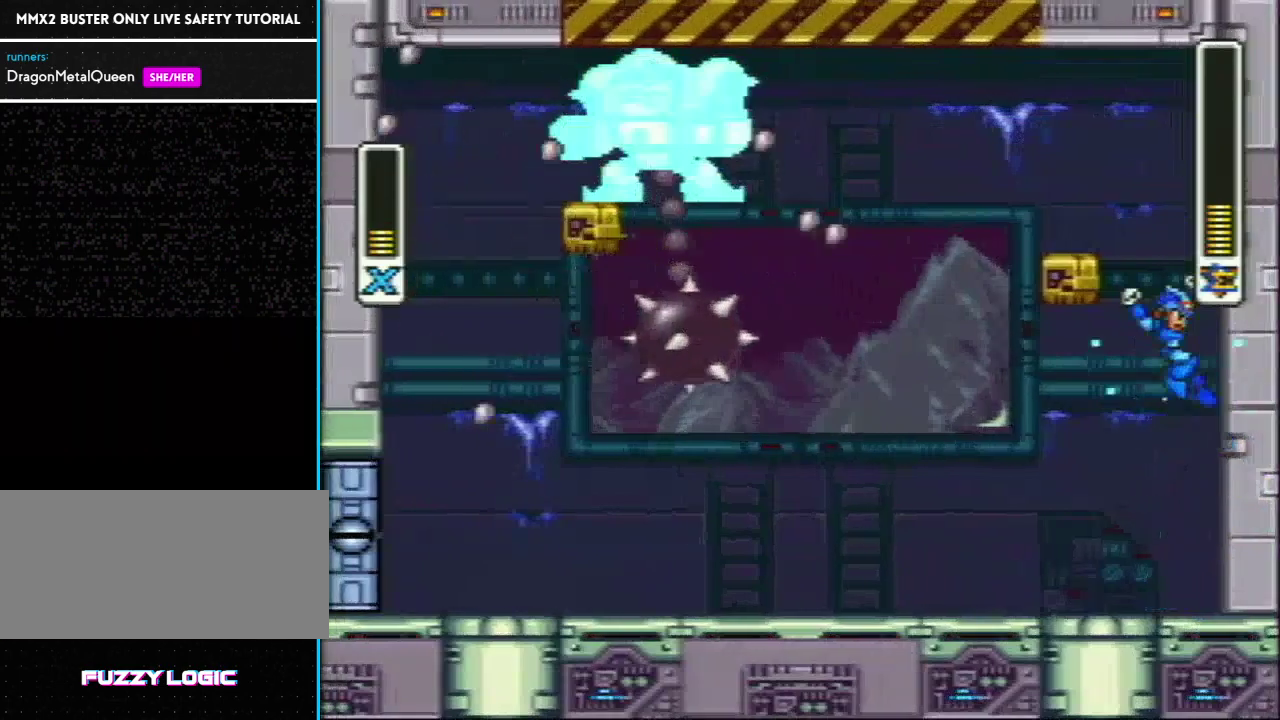
{"buttons": ["Y", "L1", "DPAD_RIGHT"], "events": []}
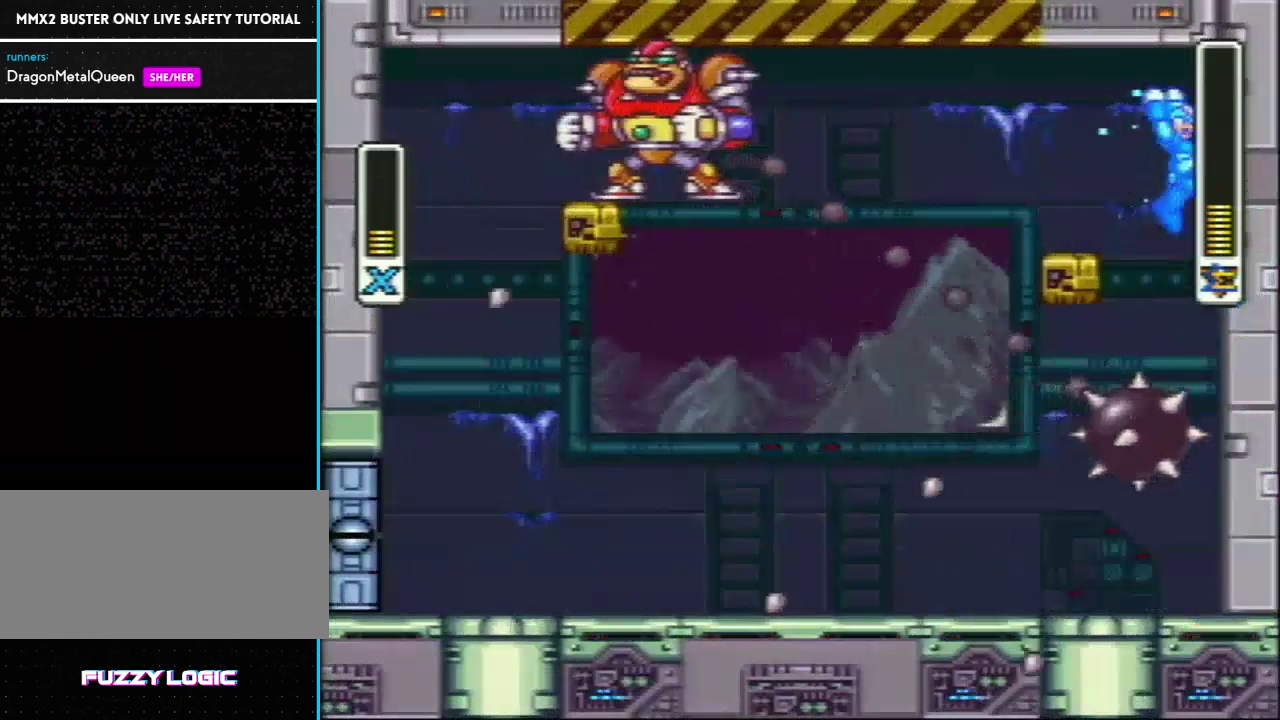
{"buttons": ["Y"], "events": [[200, "L1", "up"], [400, "Y", "up"], [467, "DPAD_RIGHT", "up"], [500, "Y", "down"]]}
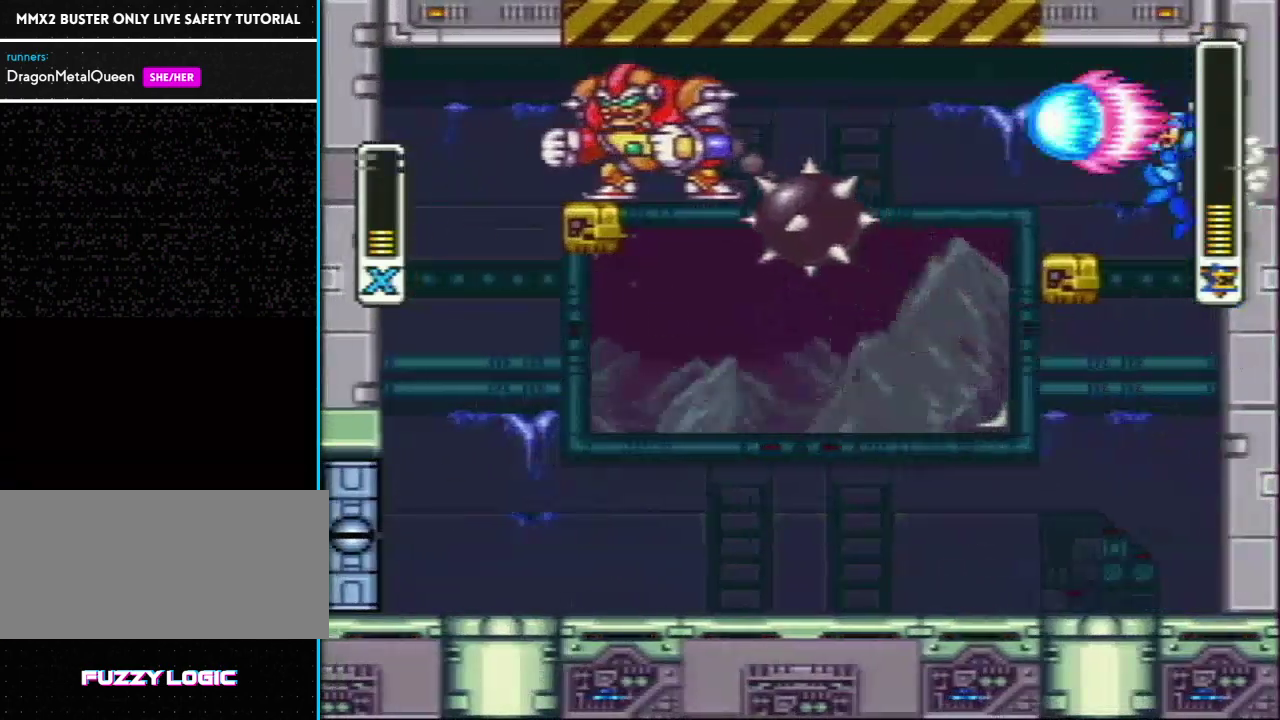
{"buttons": ["Y"], "events": []}
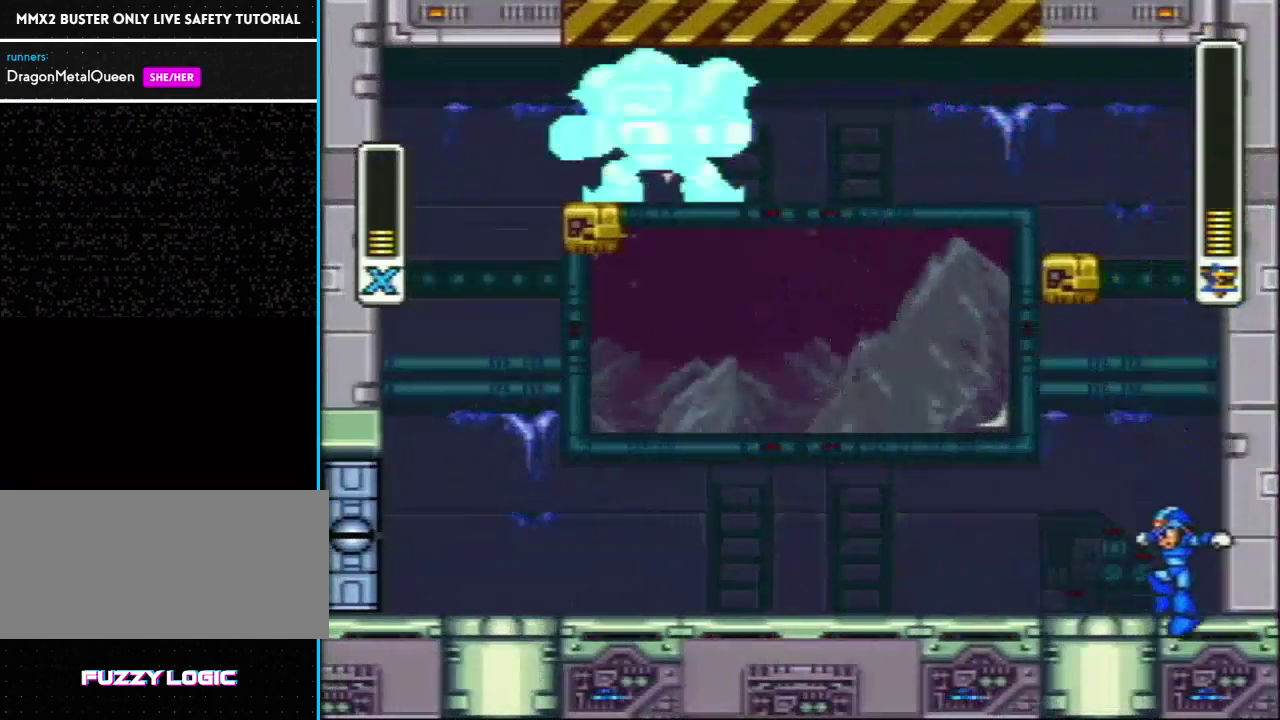
{"buttons": ["Y", "L1", "DPAD_RIGHT"], "events": [[167, "L1", "down"], [200, "DPAD_RIGHT", "down"], [417, "L1", "up"], [483, "L1", "down"]]}
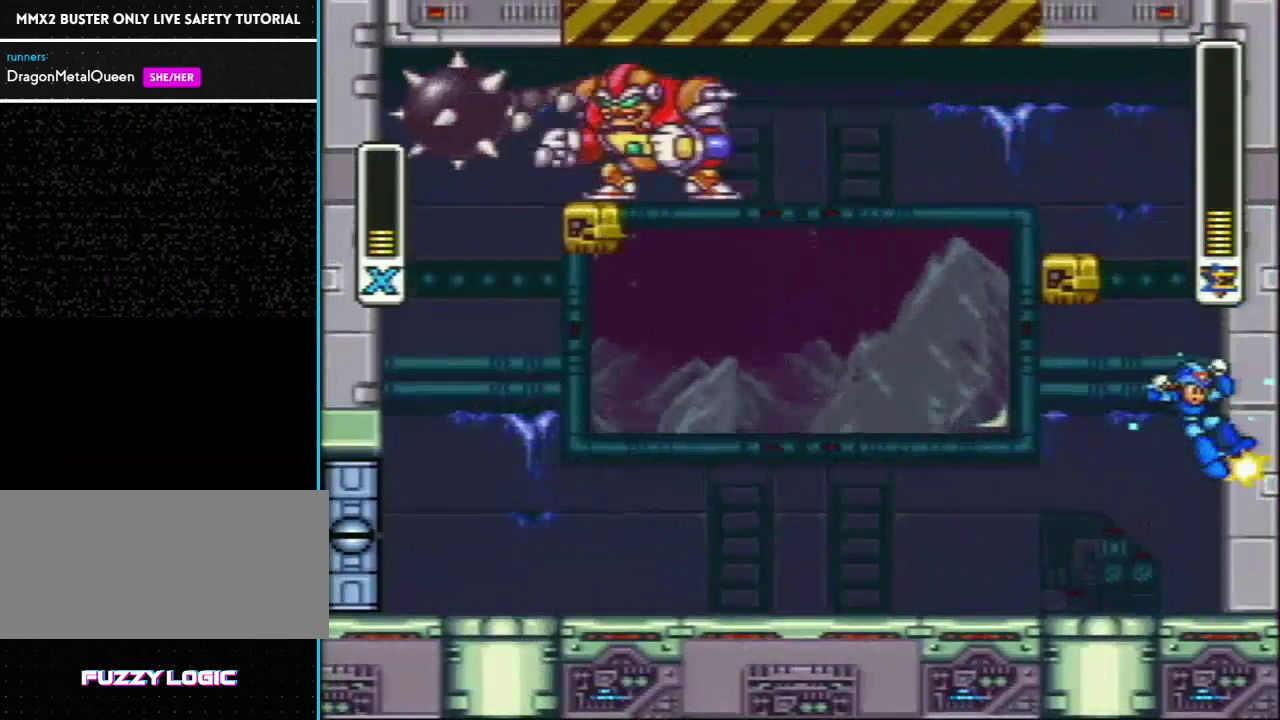
{"buttons": ["Y", "L1", "DPAD_RIGHT"], "events": [[283, "L1", "up"], [350, "L1", "down"]]}
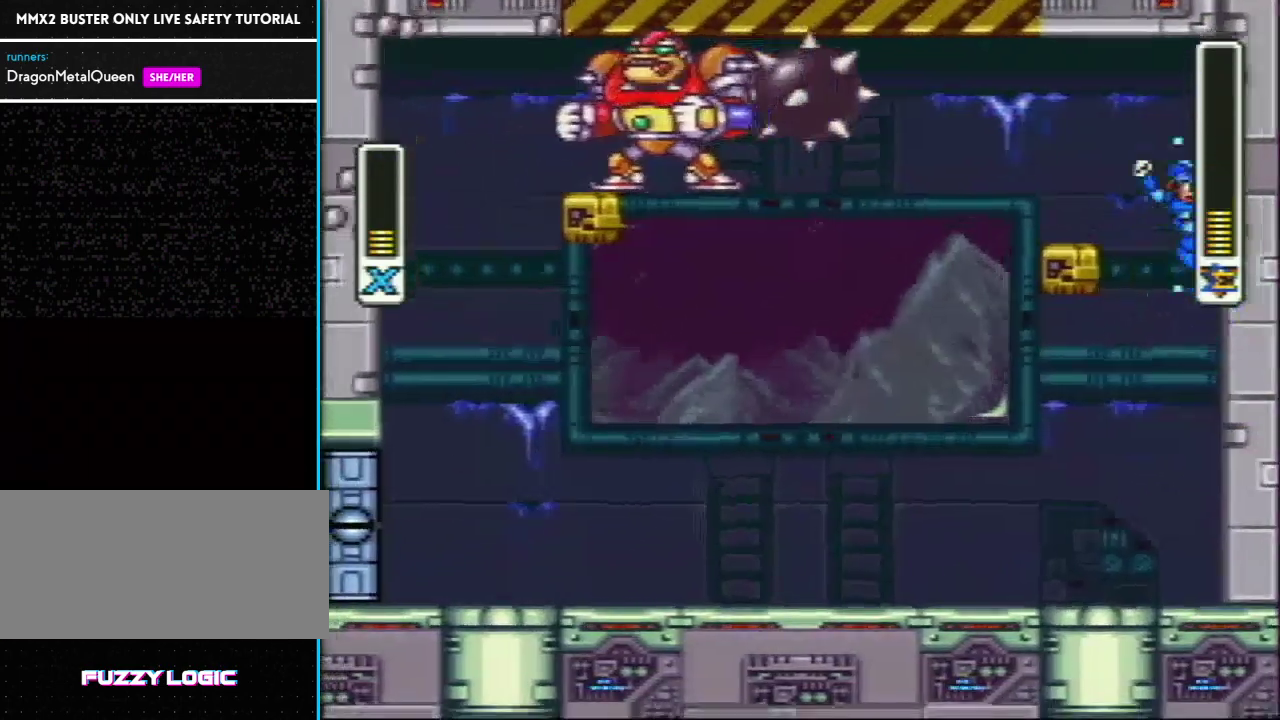
{"buttons": ["Y"], "events": [[133, "L1", "up"], [167, "DPAD_RIGHT", "up"]]}
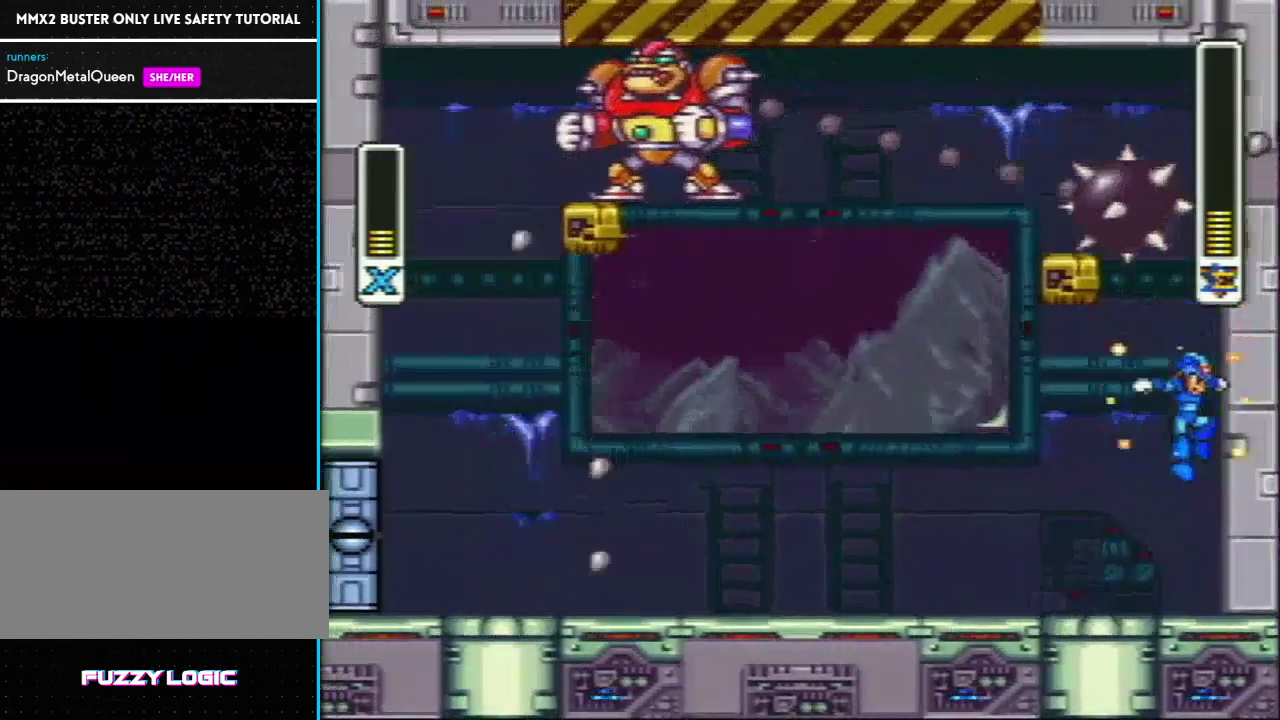
{"buttons": ["Y", "L1", "DPAD_RIGHT"], "events": [[383, "L1", "down"], [417, "DPAD_RIGHT", "down"]]}
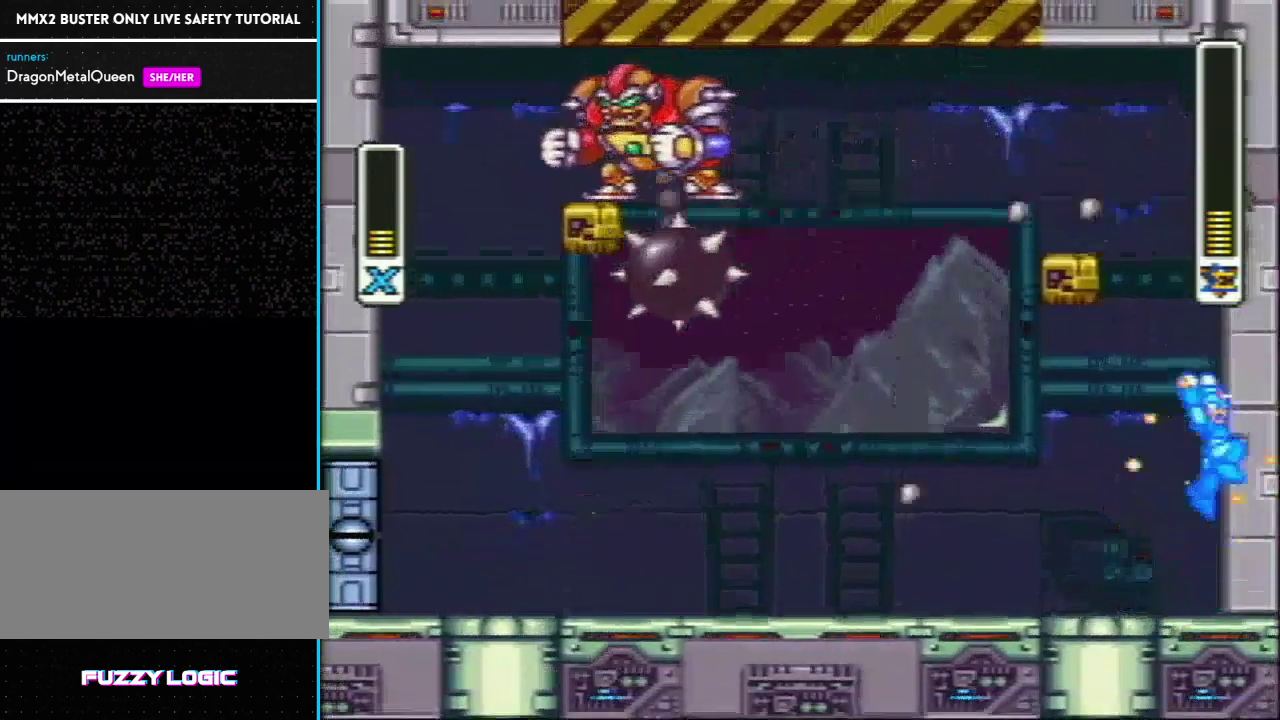
{"buttons": ["Y", "L1", "DPAD_RIGHT"], "events": [[133, "L1", "up"], [200, "L1", "down"]]}
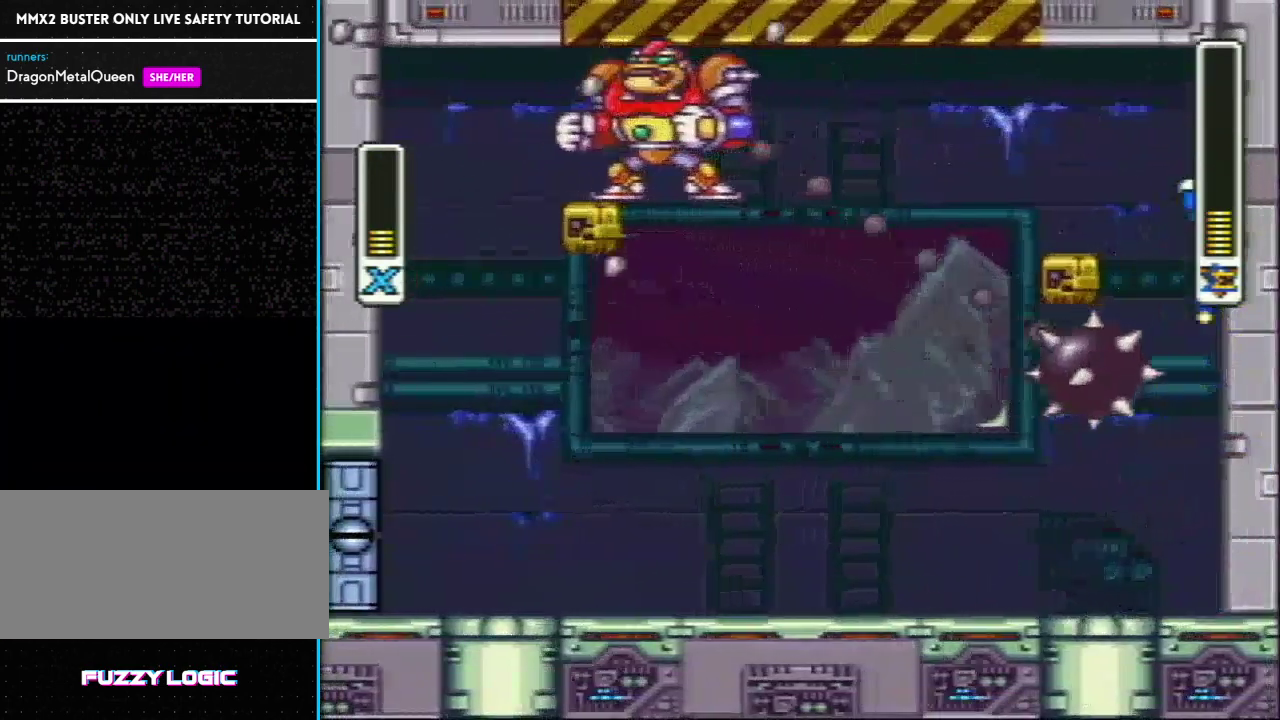
{"buttons": ["Y", "L1", "DPAD_RIGHT"], "events": [[83, "L1", "up"], [150, "L1", "down"]]}
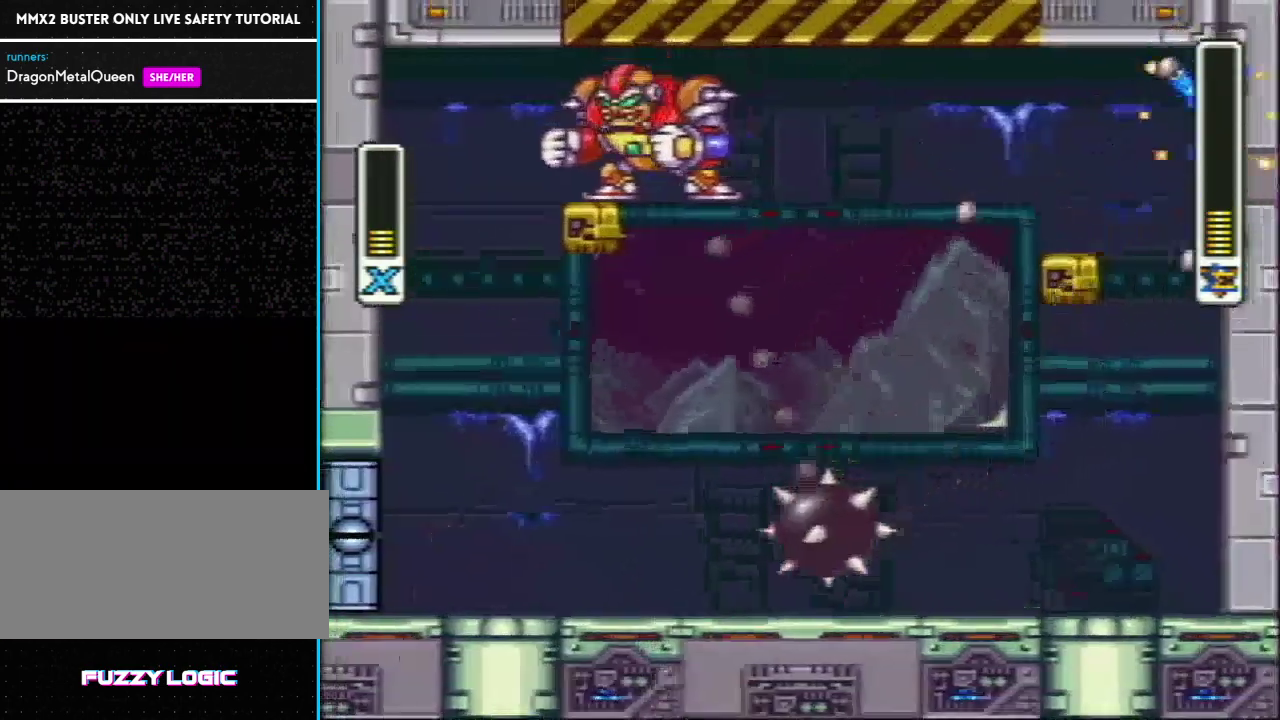
{"buttons": ["Y"], "events": [[17, "L1", "up"], [167, "Y", "up"], [300, "DPAD_RIGHT", "up"], [300, "Y", "down"]]}
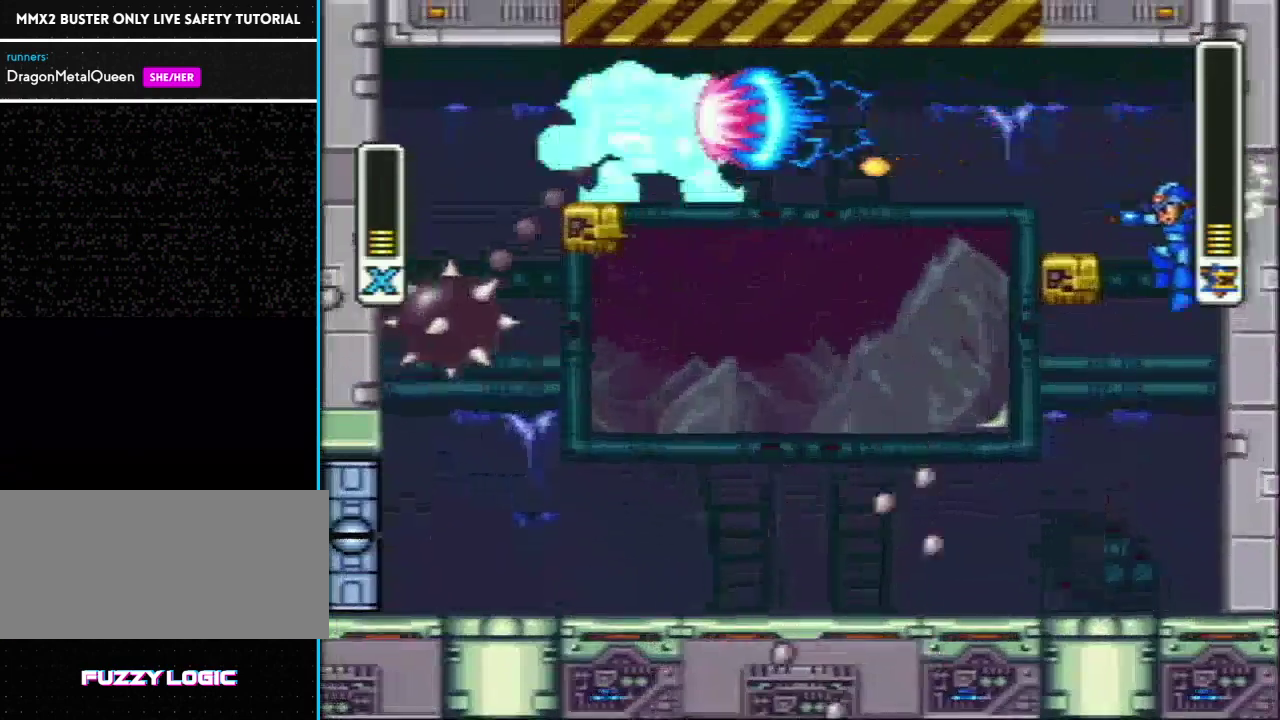
{"buttons": ["Y"], "events": [[50, "DPAD_RIGHT", "down"], [133, "L1", "down"], [383, "L1", "up"], [450, "DPAD_RIGHT", "up"]]}
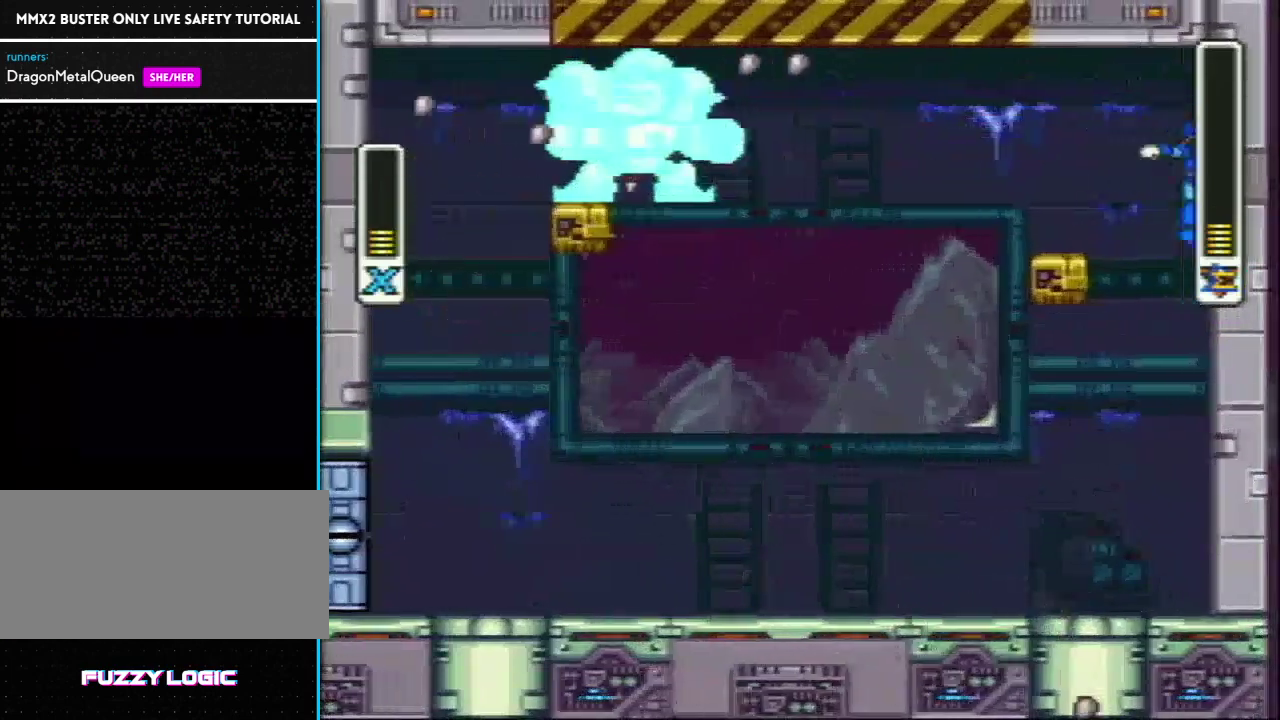
{"buttons": ["Y"], "events": []}
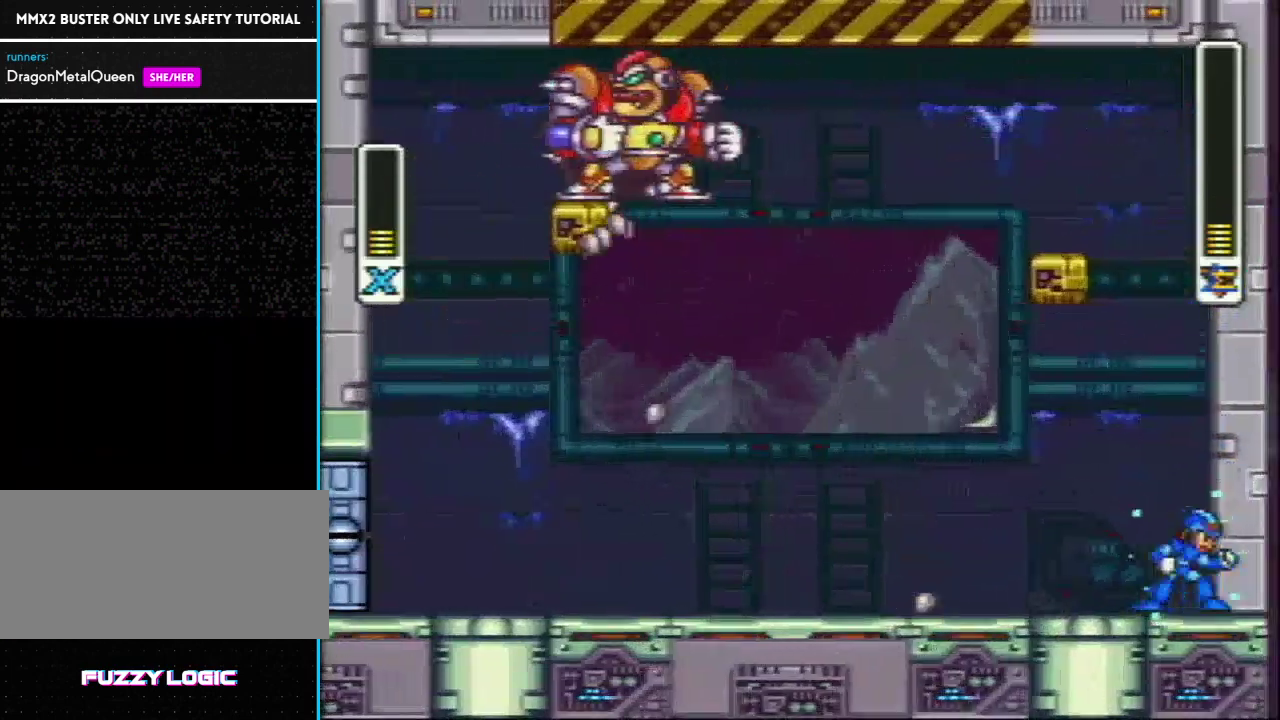
{"buttons": ["Y", "L1", "DPAD_RIGHT"], "events": [[133, "L1", "down"], [167, "DPAD_RIGHT", "down"], [383, "L1", "up"], [500, "L1", "down"]]}
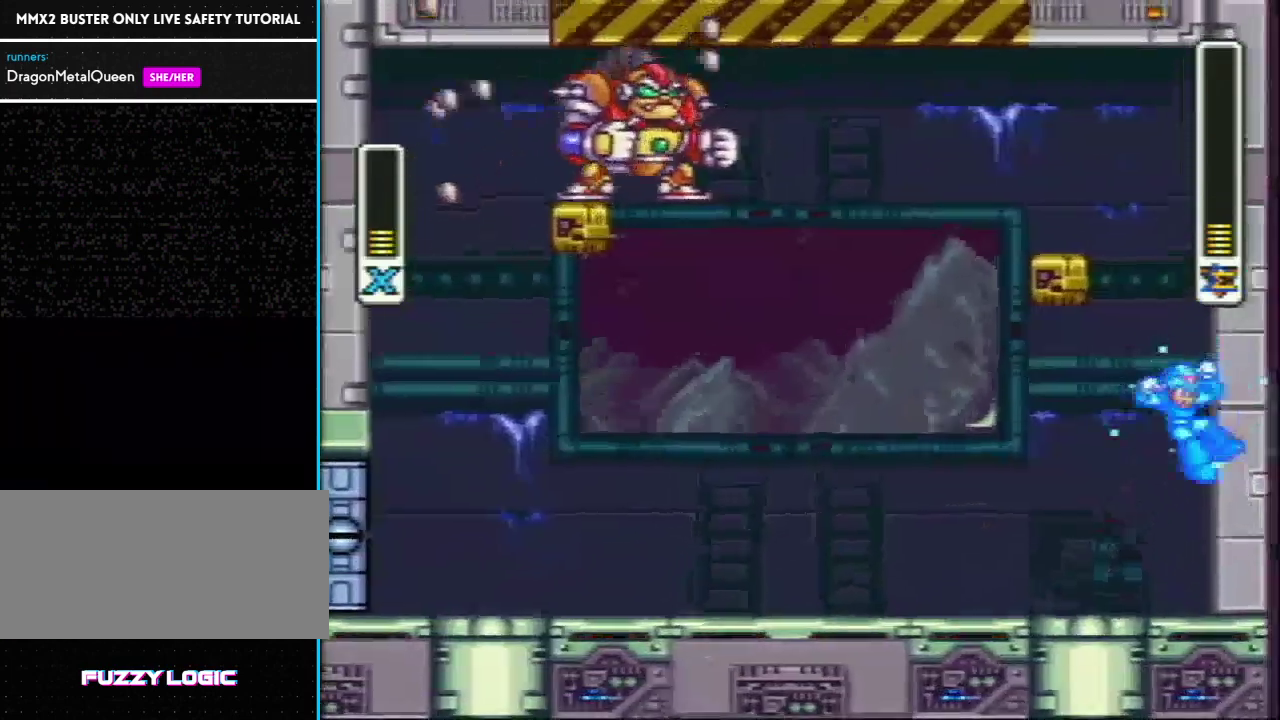
{"buttons": ["Y", "DPAD_RIGHT"], "events": [[350, "L1", "up"]]}
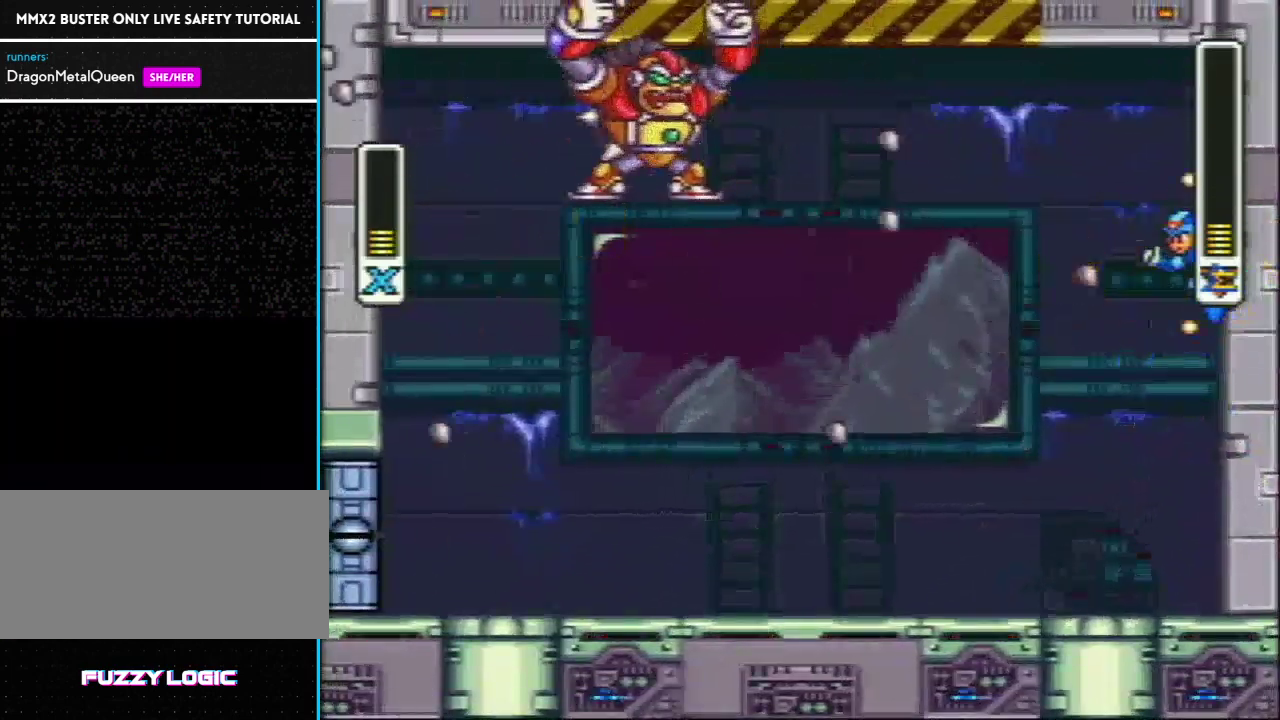
{"buttons": ["Y", "DPAD_RIGHT"], "events": [[100, "L1", "down"], [450, "L1", "up"]]}
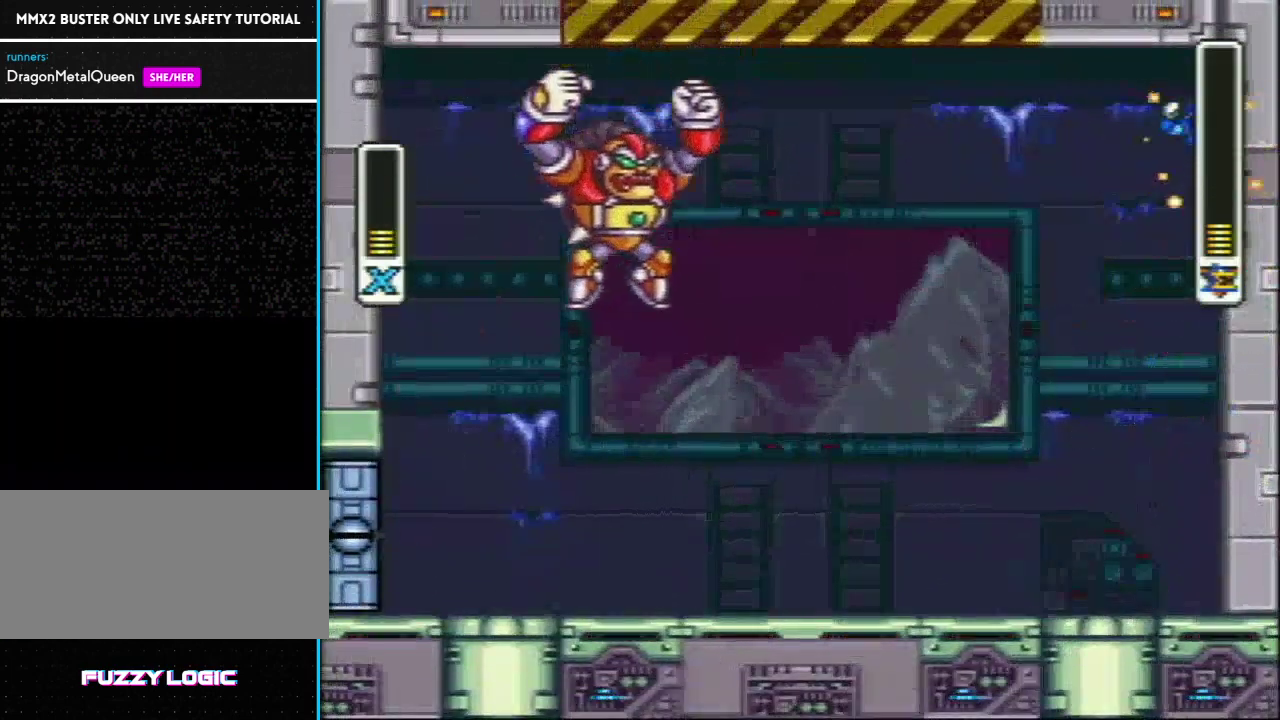
{"buttons": ["Y"], "events": [[150, "DPAD_RIGHT", "up"]]}
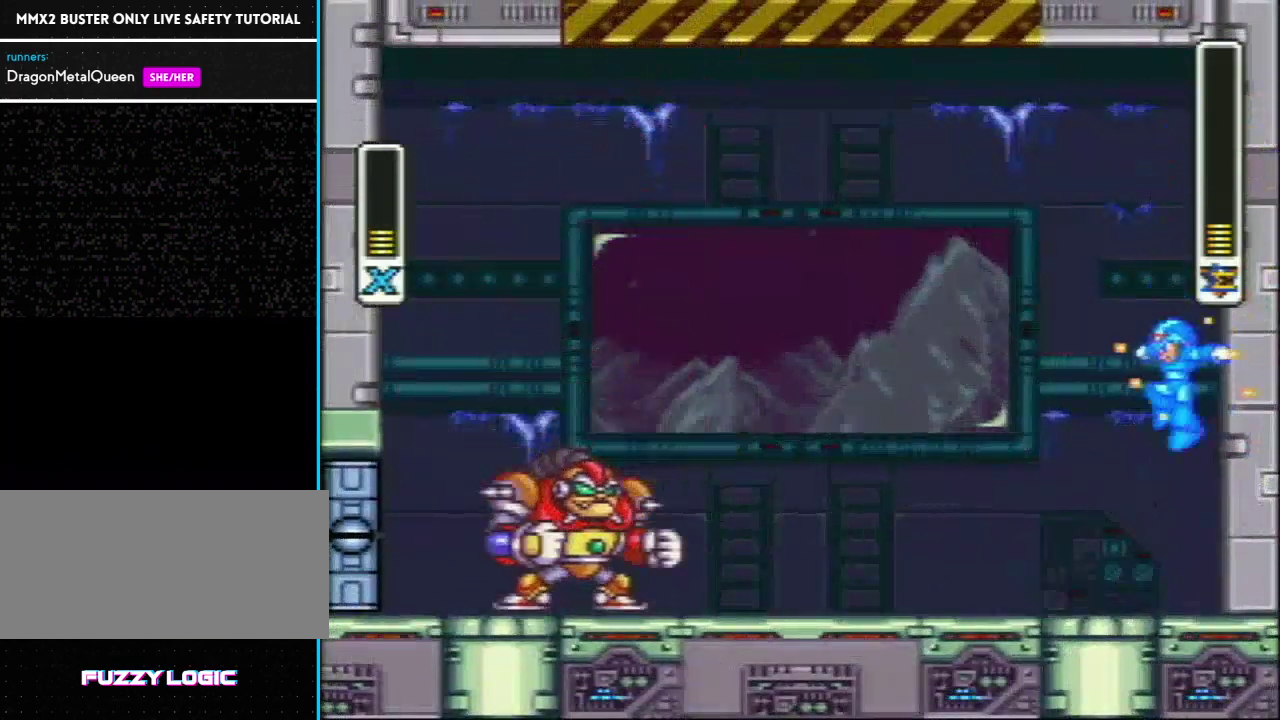
{"buttons": ["Y", "L1", "DPAD_RIGHT"], "events": [[183, "Y", "up"], [300, "L1", "down"], [333, "DPAD_RIGHT", "down"], [333, "Y", "down"]]}
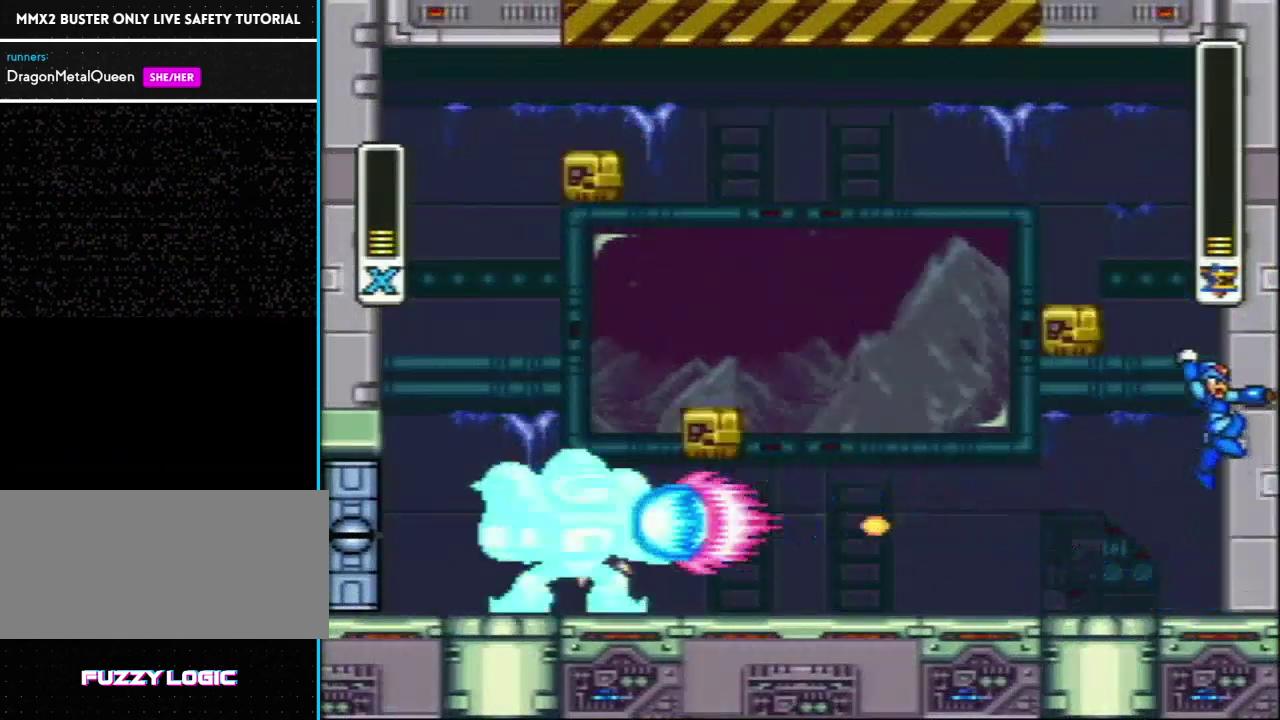
{"buttons": ["Y", "L1", "DPAD_RIGHT"], "events": []}
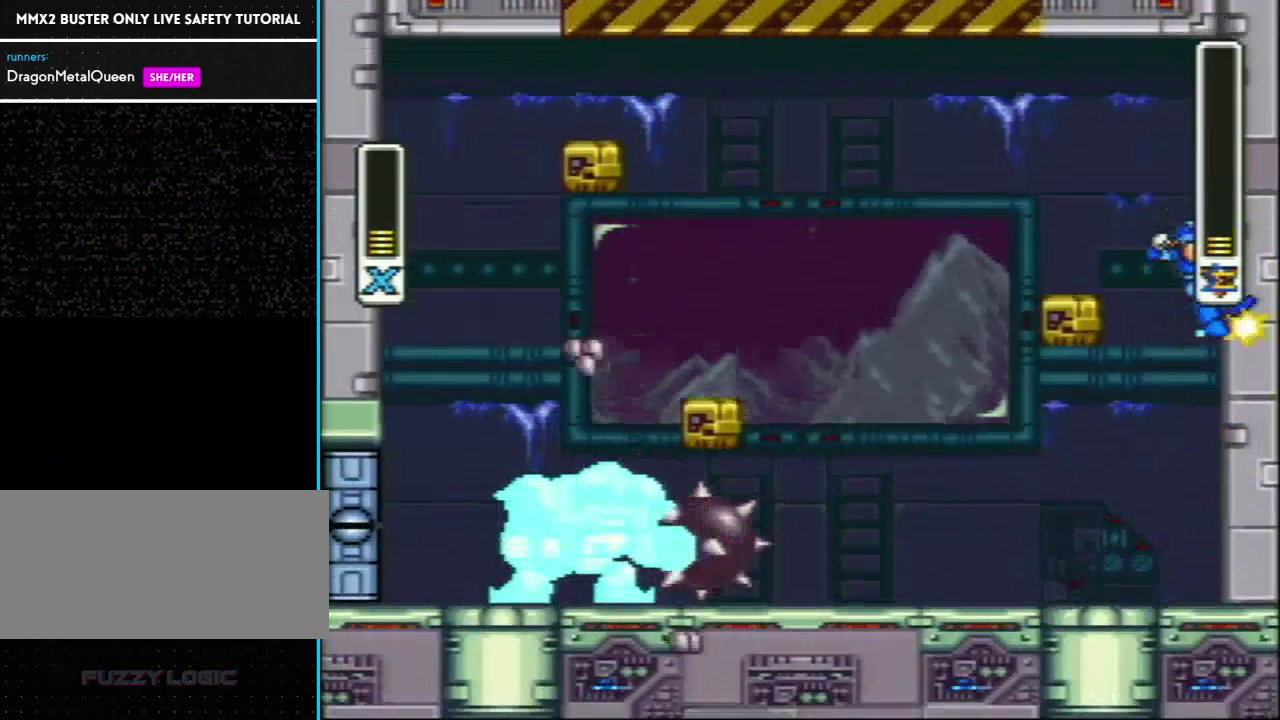
{"buttons": ["Y", "L1", "DPAD_RIGHT"], "events": [[300, "L1", "up"], [367, "L1", "down"]]}
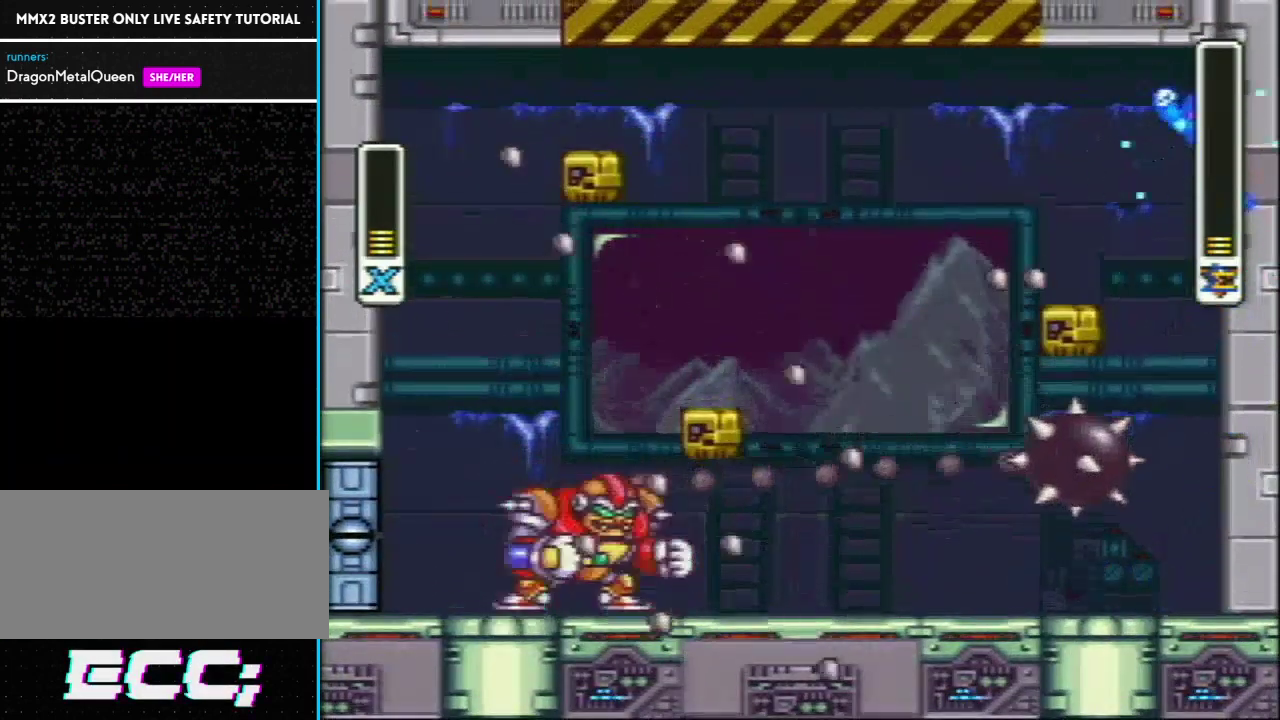
{"buttons": ["Y"], "events": [[83, "L1", "up"], [217, "L1", "down"], [367, "L1", "up"], [417, "DPAD_RIGHT", "up"]]}
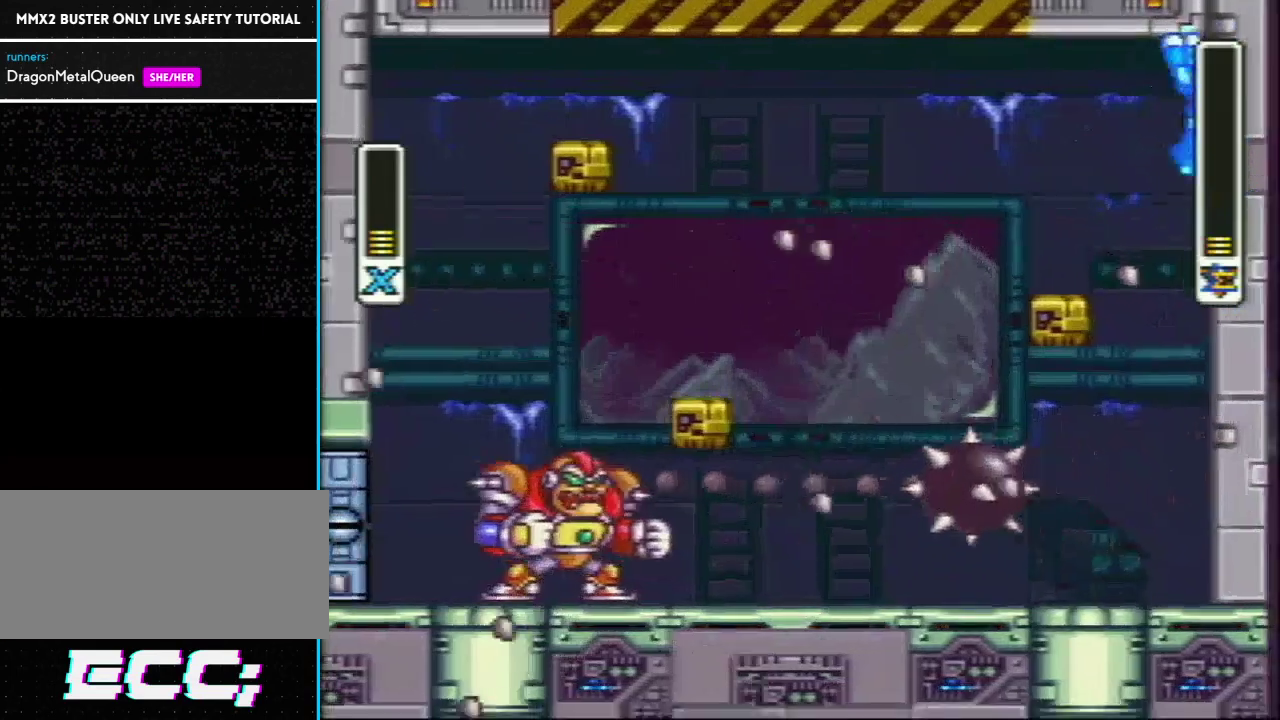
{"buttons": ["Y"], "events": []}
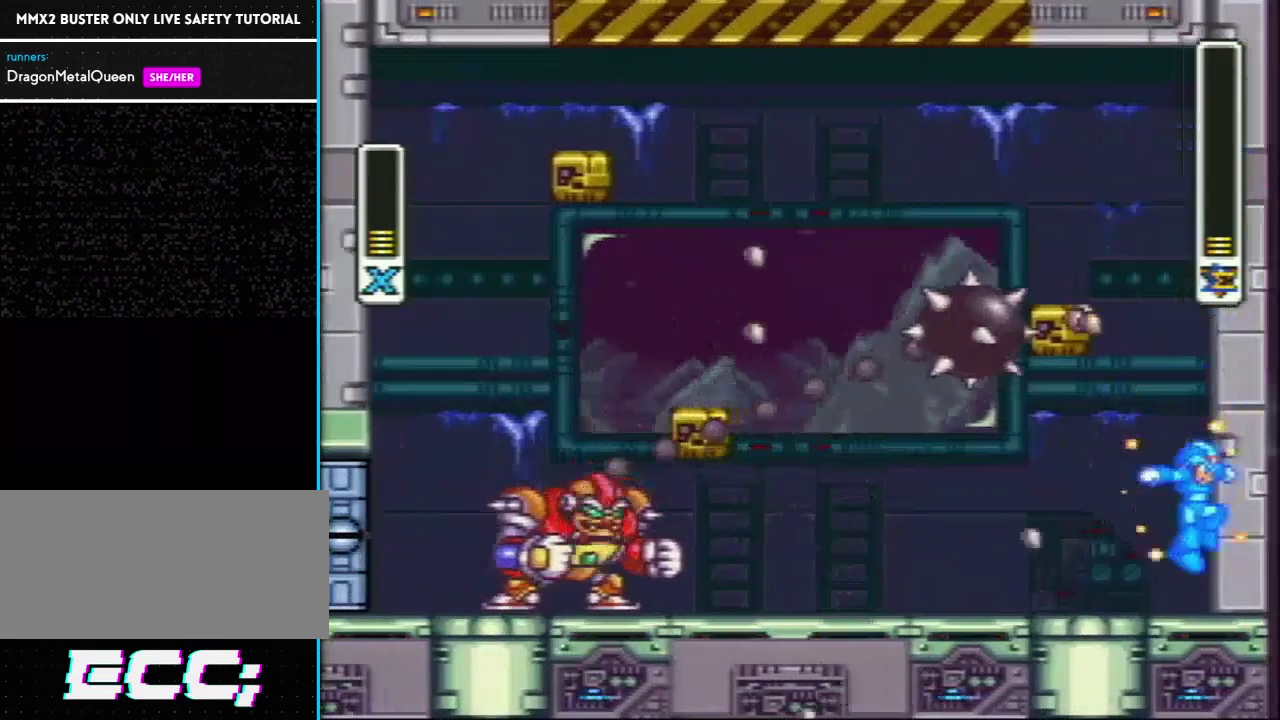
{"buttons": ["Y", "L1", "DPAD_RIGHT"], "events": [[67, "DPAD_LEFT", "down"], [67, "Y", "up"], [150, "DPAD_LEFT", "up"], [183, "Y", "down"], [367, "DPAD_RIGHT", "down"], [400, "L1", "down"]]}
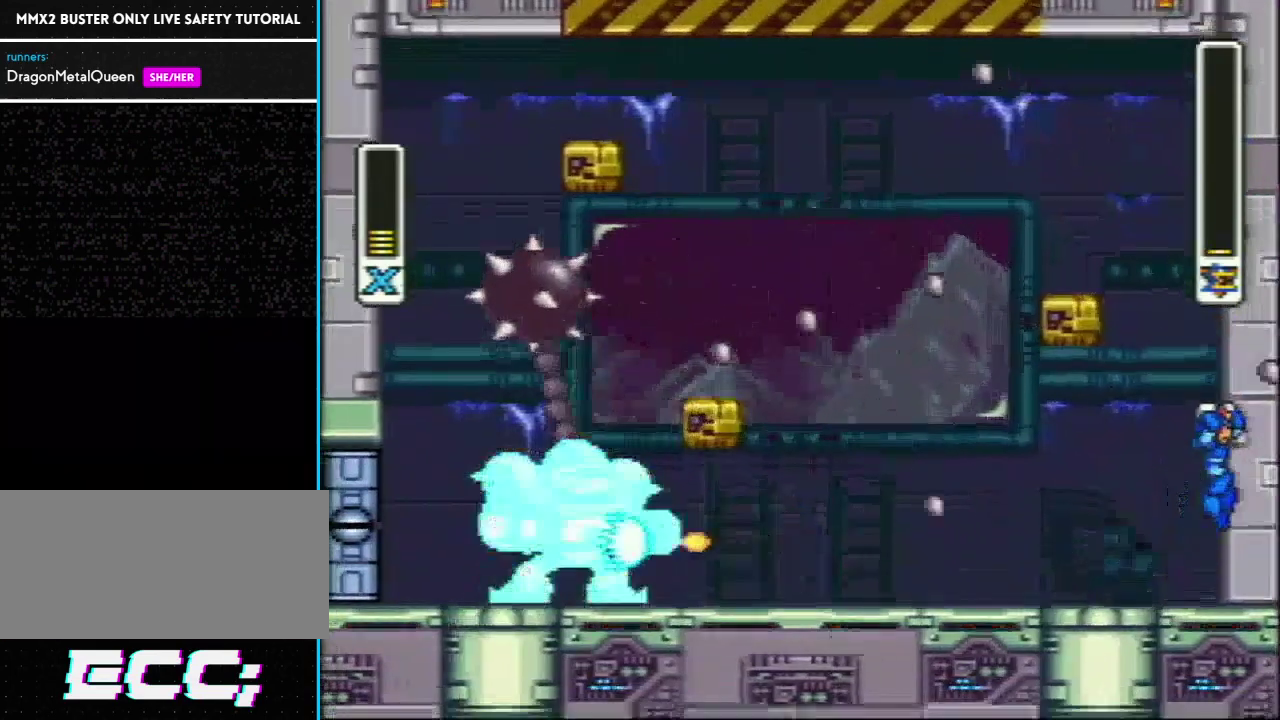
{"buttons": ["Y", "L1", "DPAD_RIGHT"], "events": [[117, "L1", "up"], [183, "L1", "down"]]}
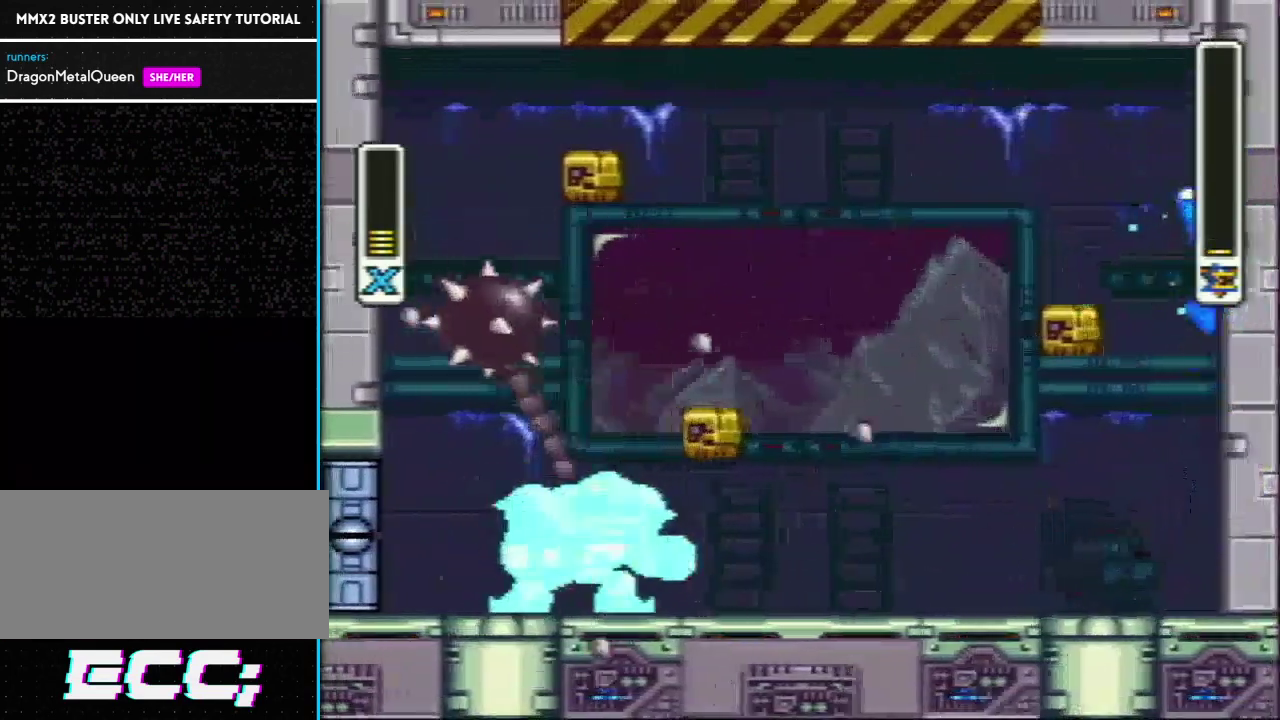
{"buttons": ["Y", "DPAD_RIGHT"], "events": [[50, "L1", "up"], [150, "L1", "down"], [483, "L1", "up"]]}
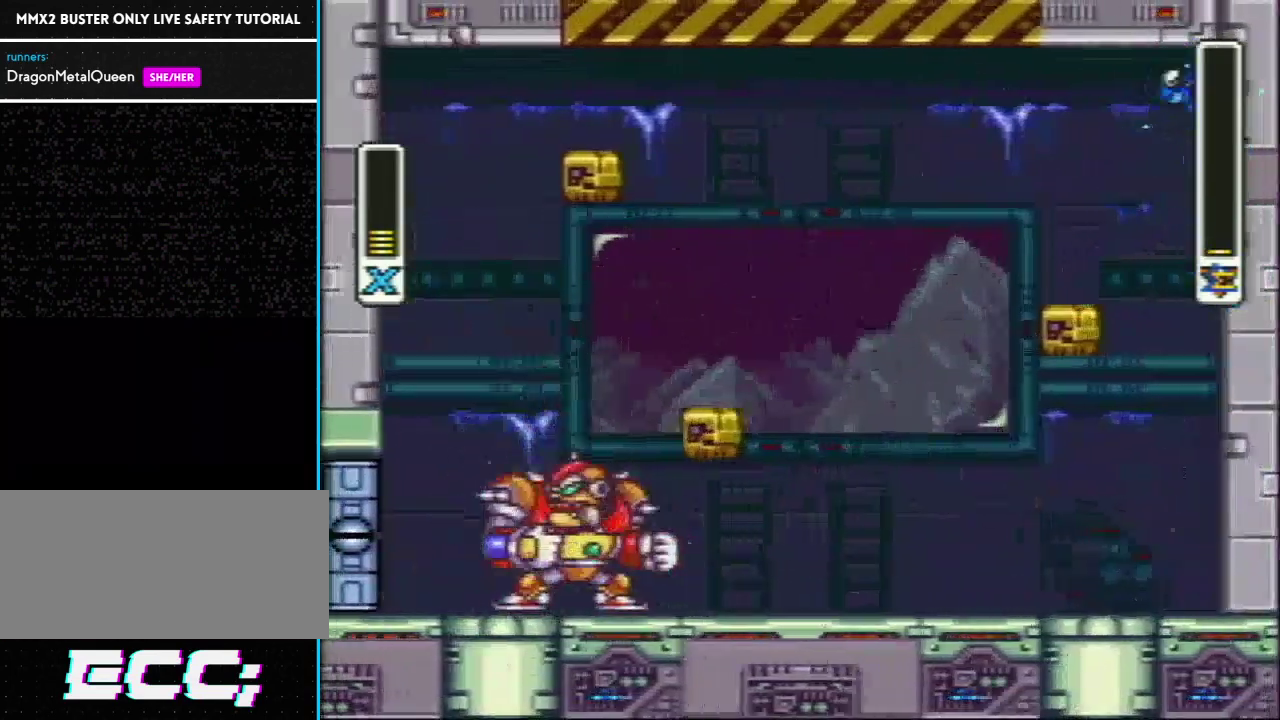
{"buttons": ["Y"], "events": [[200, "DPAD_RIGHT", "up"]]}
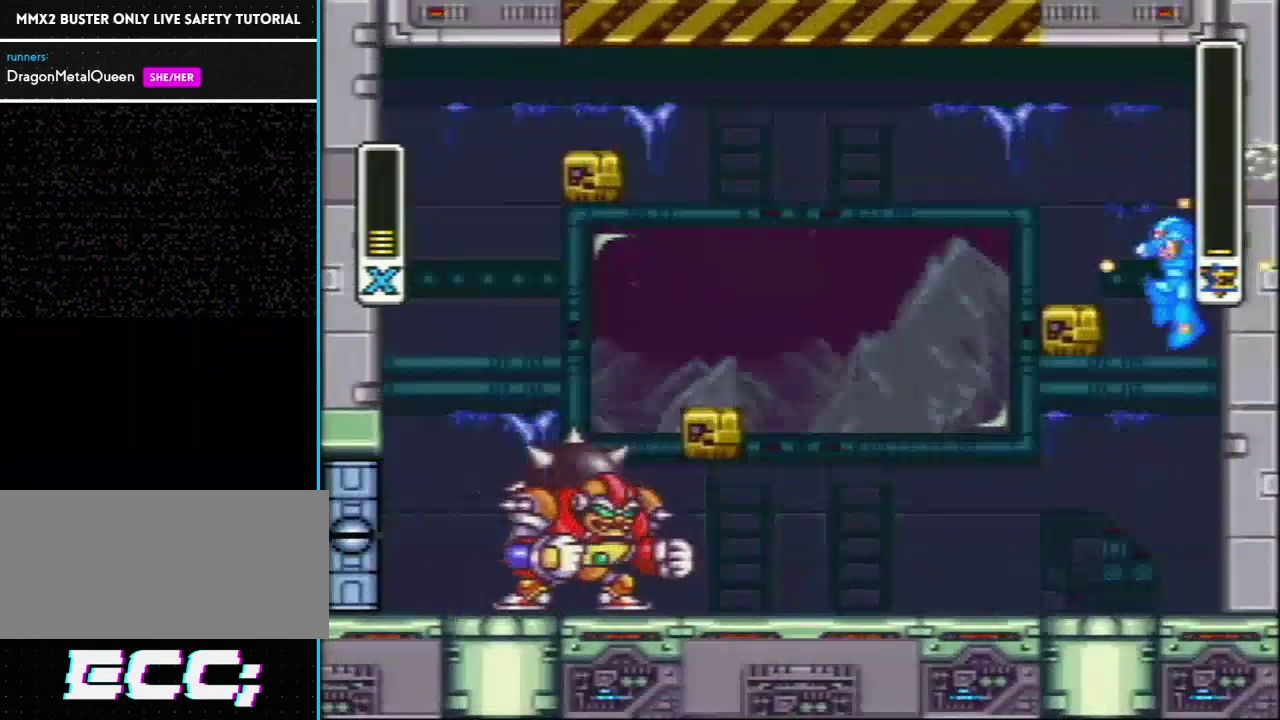
{"buttons": [], "events": [[300, "DPAD_LEFT", "down"], [300, "Y", "up"], [400, "DPAD_LEFT", "up"]]}